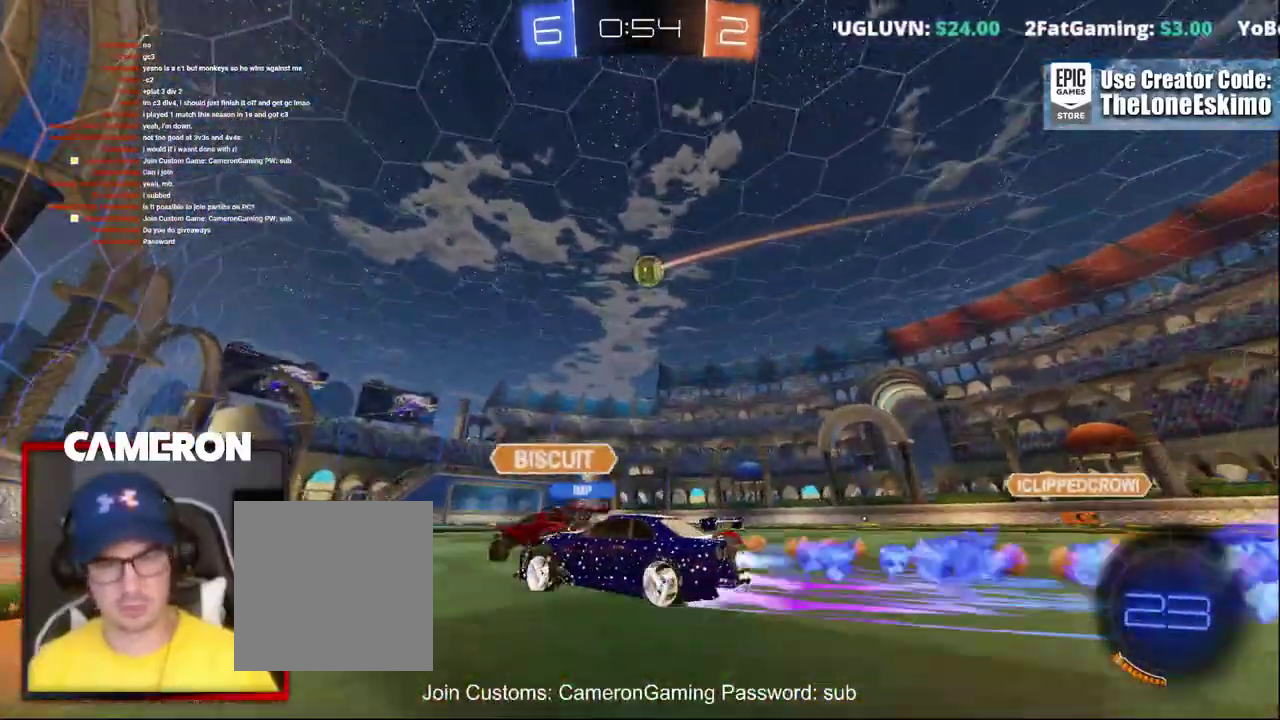
Gameplay with a controller (Xbox layout); each line is a JSON object with the inputs held at the frame after it. "events" lists button and stick changes between this image and that frame as [ms after this image, input, new state], when the widget could be followed in between. This document gives stick clicks only as held states, not as events. Not read: L1 L3 R1.
{"buttons": ["B", "R2"], "left_stick": "center", "right_stick": "center", "events": [[50, "left_stick", "center"], [133, "B", "up"], [267, "B", "down"]]}
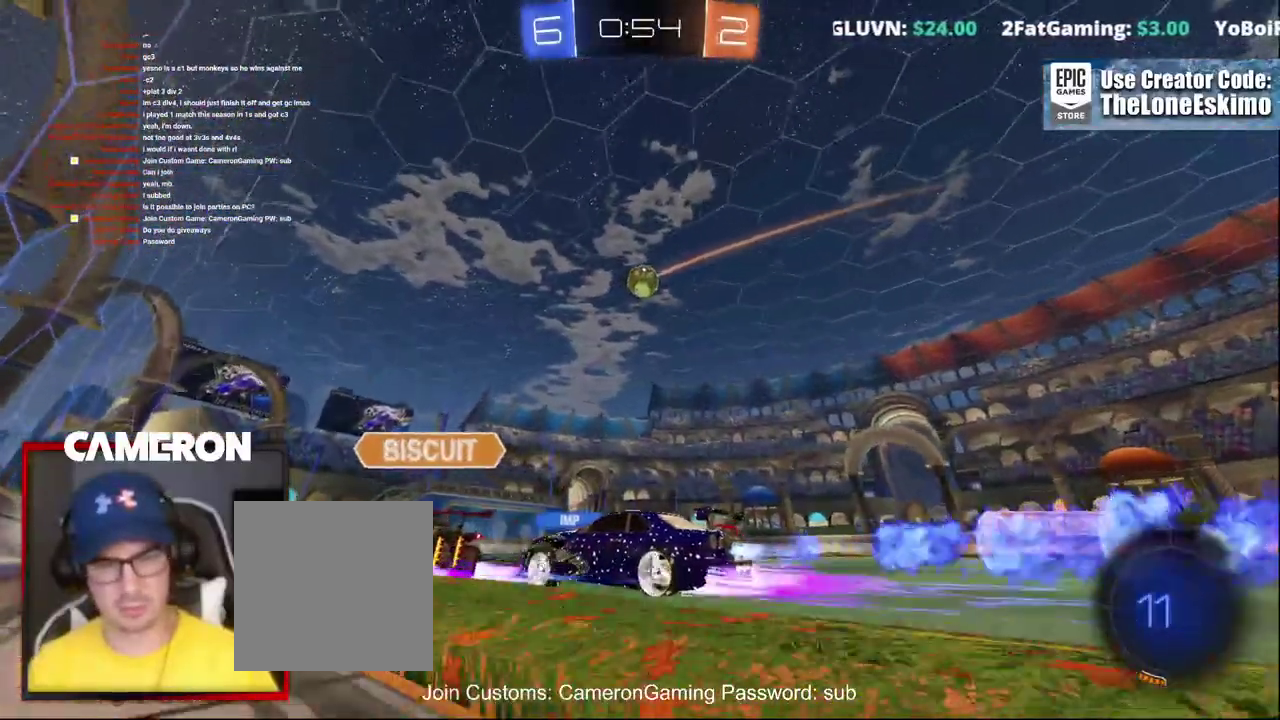
{"buttons": ["B", "R2"], "left_stick": "right", "right_stick": "center", "events": [[183, "left_stick", "right"], [250, "left_stick", "center"], [383, "left_stick", "right"]]}
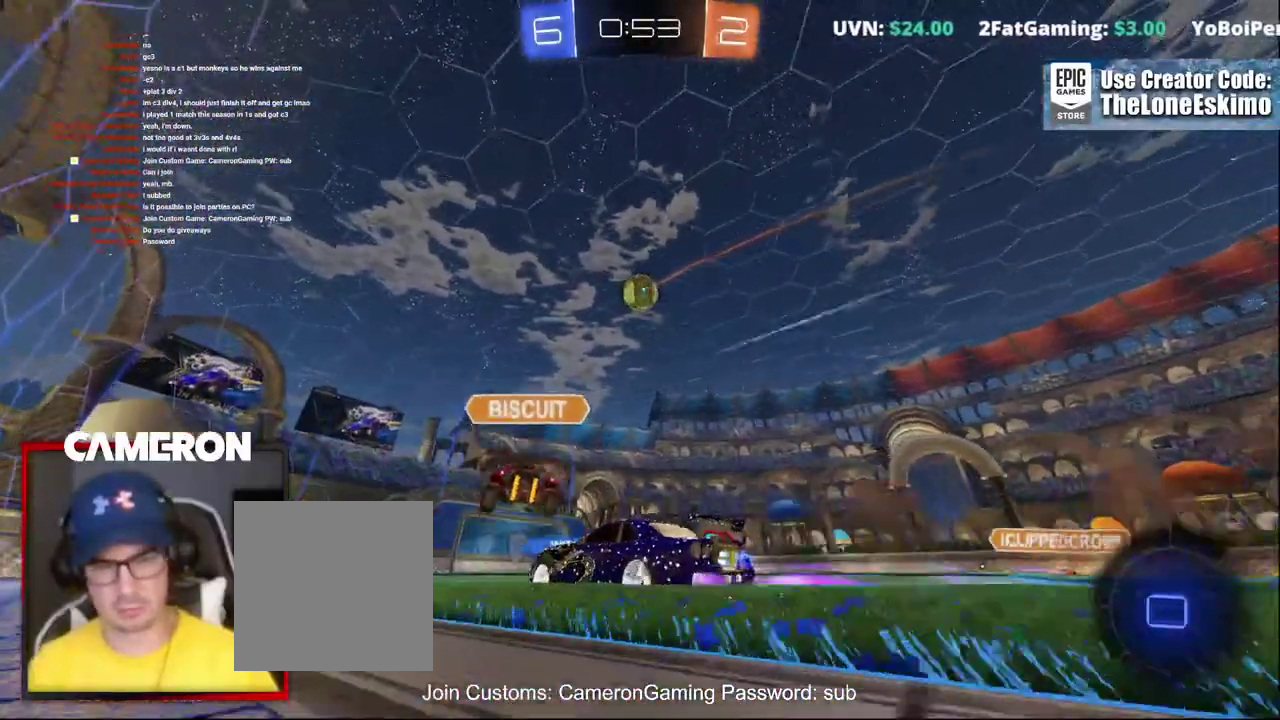
{"buttons": ["B", "R2"], "left_stick": "center", "right_stick": "center"}
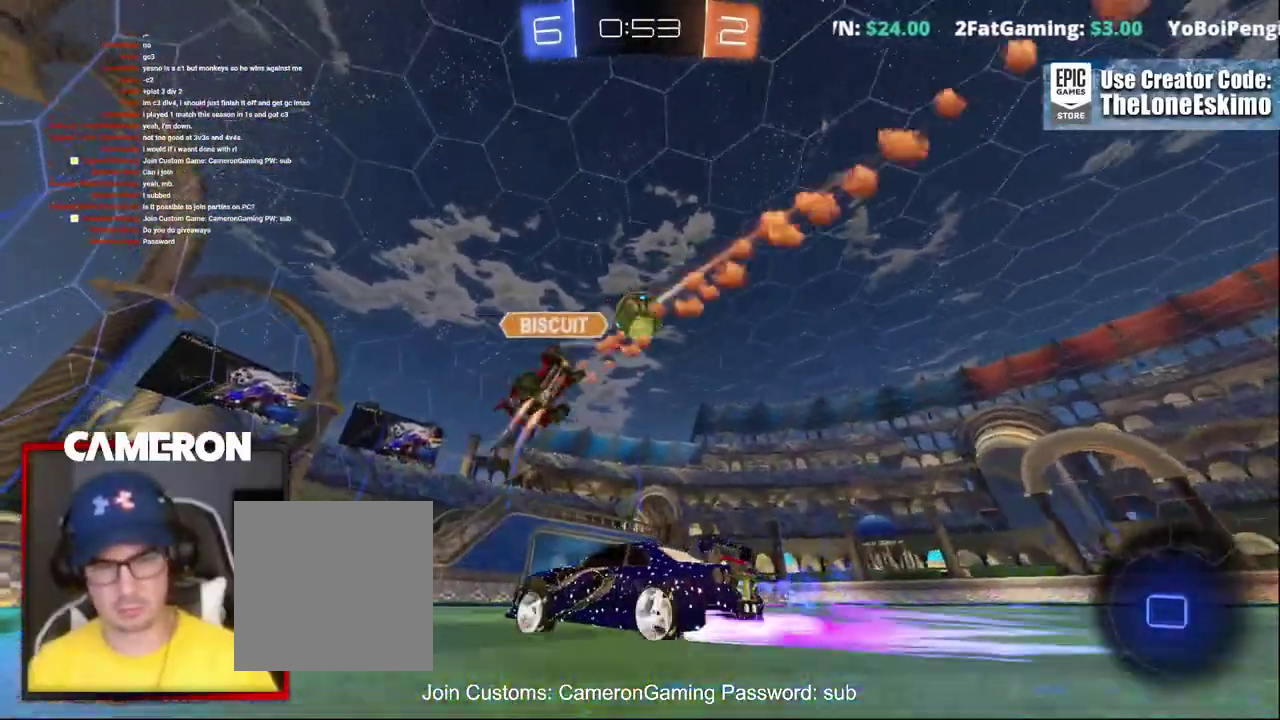
{"buttons": ["R2"], "left_stick": "right", "right_stick": "center", "events": [[267, "B", "up"], [400, "left_stick", "right"]]}
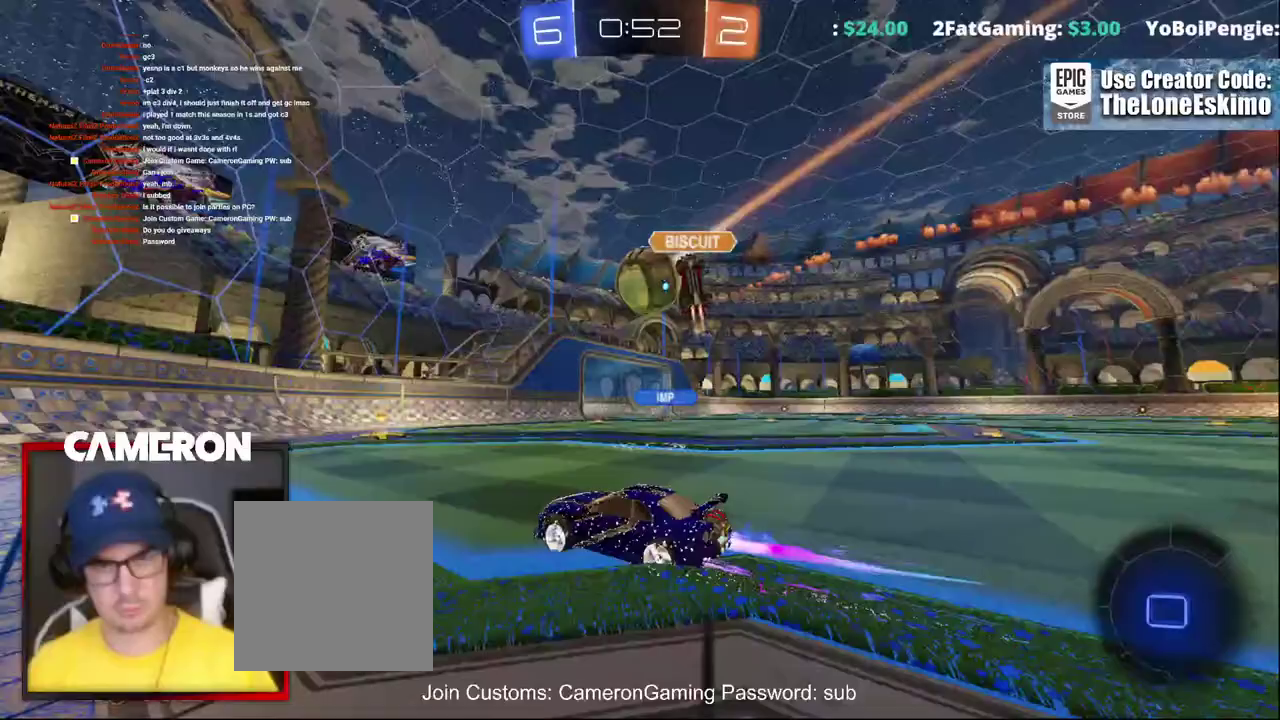
{"buttons": ["L2"], "left_stick": "center", "right_stick": "center"}
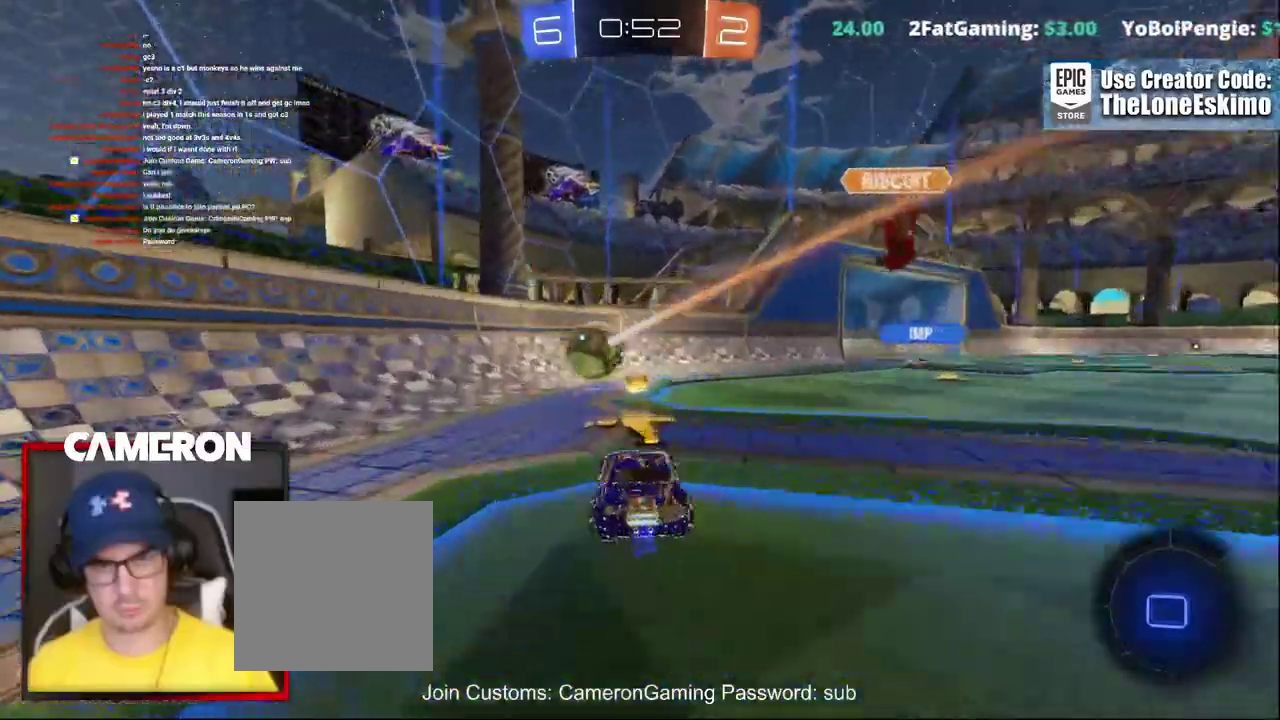
{"buttons": ["R2"], "left_stick": "center", "right_stick": "center", "events": [[100, "R2", "down"], [100, "left_stick", "right"], [150, "L2", "up"], [233, "left_stick", "center"], [300, "left_stick", "left"], [417, "left_stick", "center"]]}
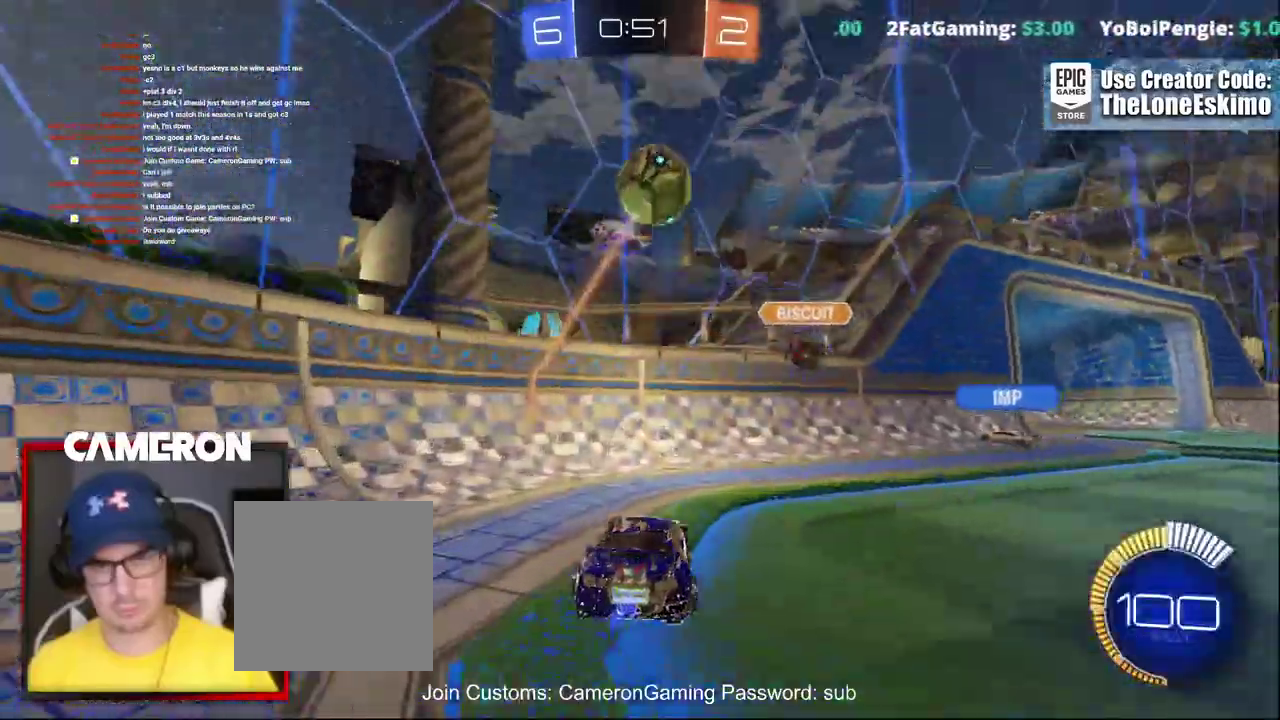
{"buttons": ["L2"], "left_stick": "right", "right_stick": "center", "events": [[317, "L2", "down"], [317, "left_stick", "right"], [350, "R2", "up"]]}
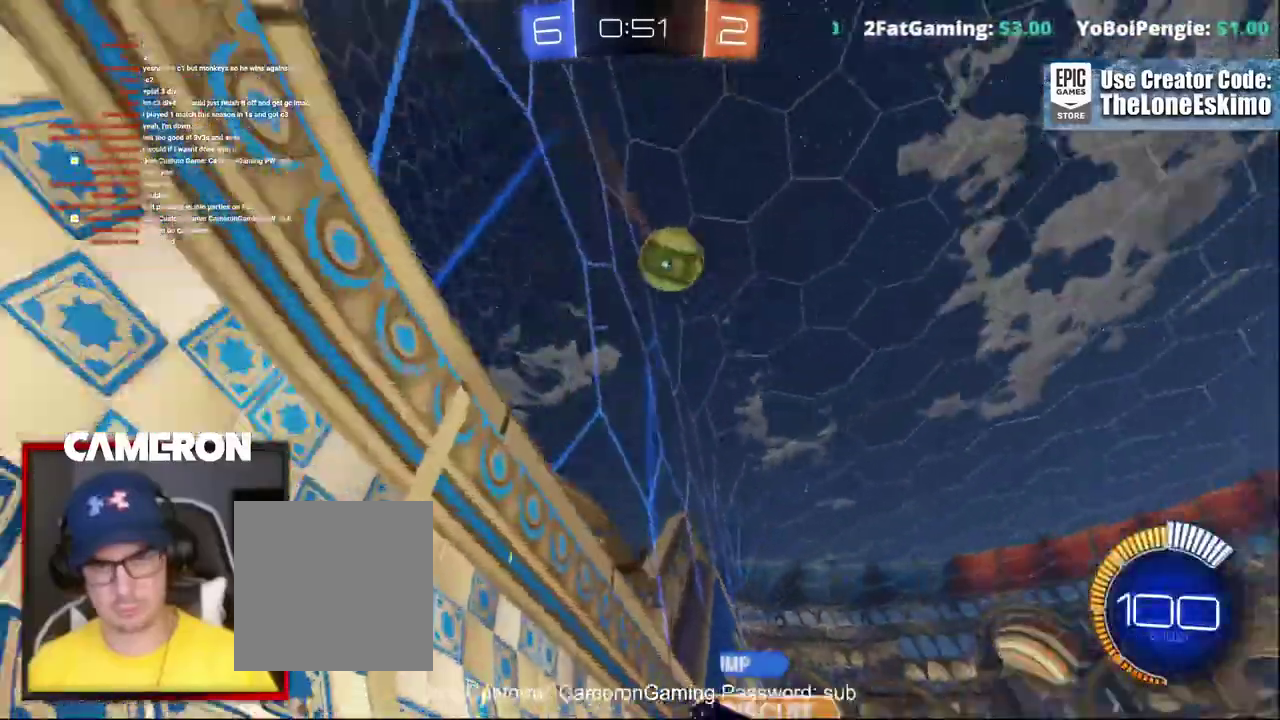
{"buttons": ["L2"], "left_stick": "right", "right_stick": "center", "events": [[33, "R2", "down"], [67, "L2", "up"], [383, "L2", "down"], [400, "R2", "up"]]}
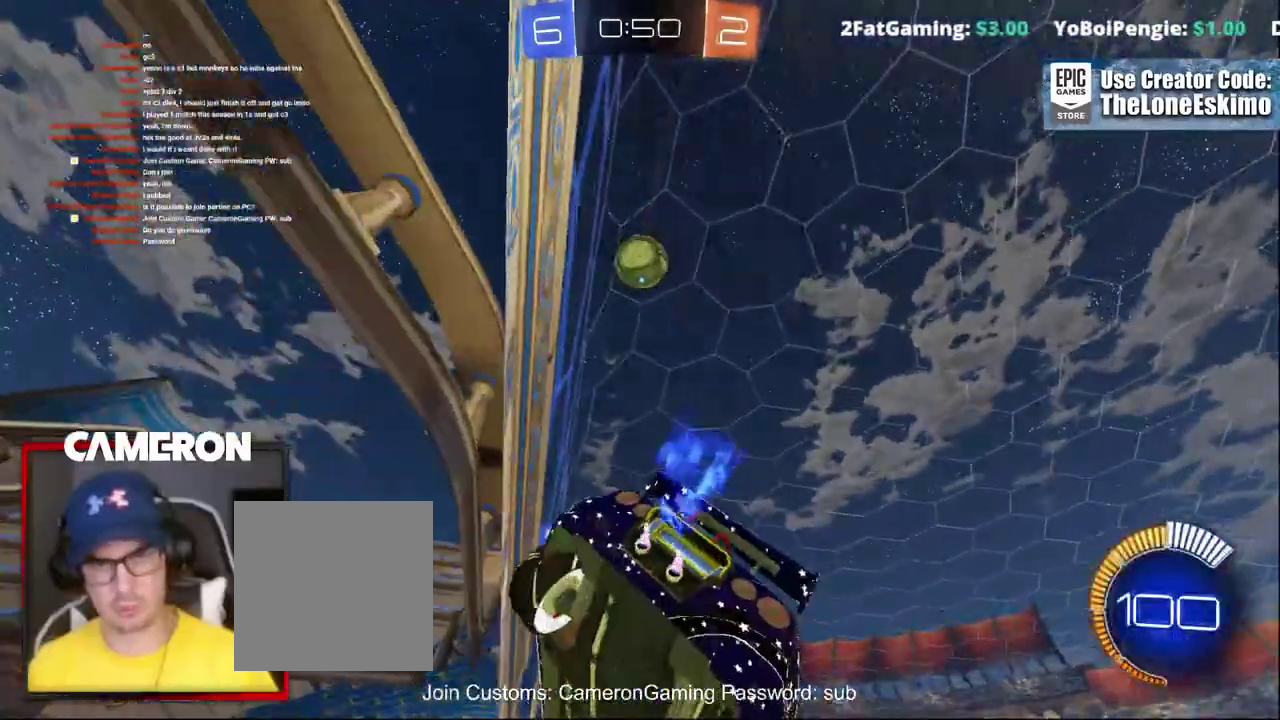
{"buttons": [], "left_stick": "center", "right_stick": "center"}
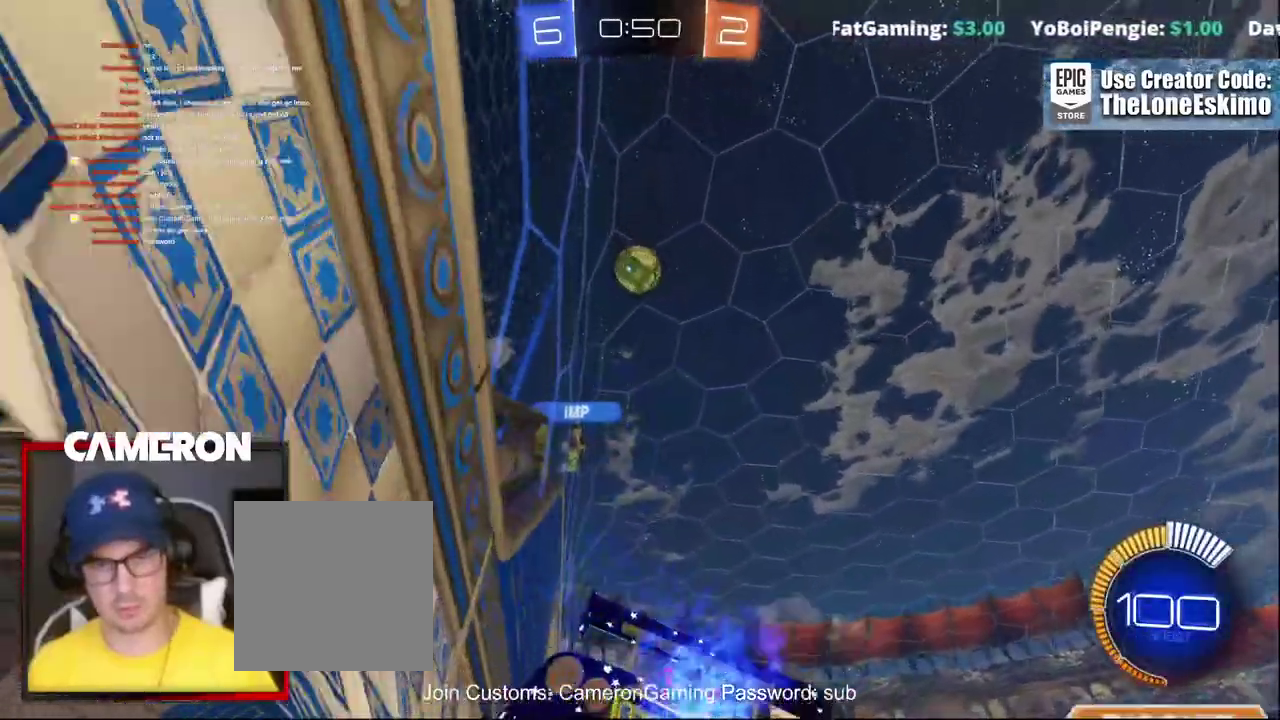
{"buttons": ["R2"], "left_stick": "center", "right_stick": "center", "events": [[33, "L2", "down"], [100, "L2", "up"], [117, "R2", "down"]]}
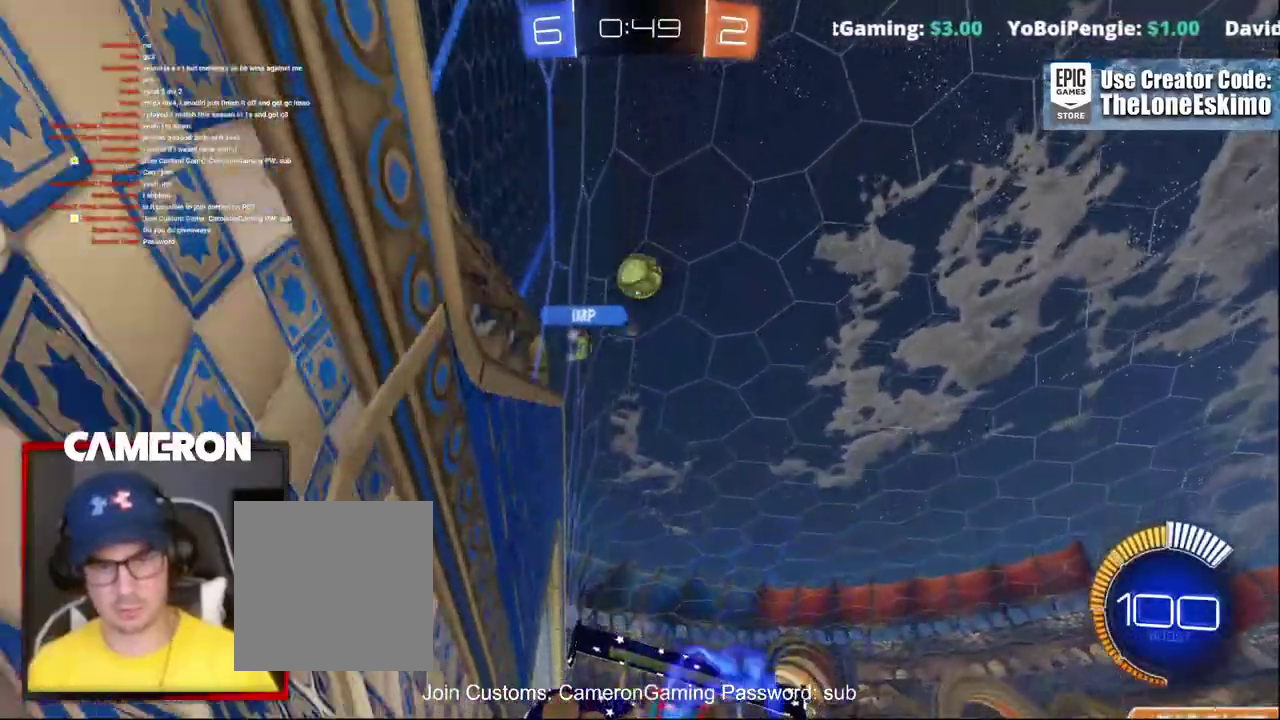
{"buttons": ["R2"], "left_stick": "center", "right_stick": "center", "events": []}
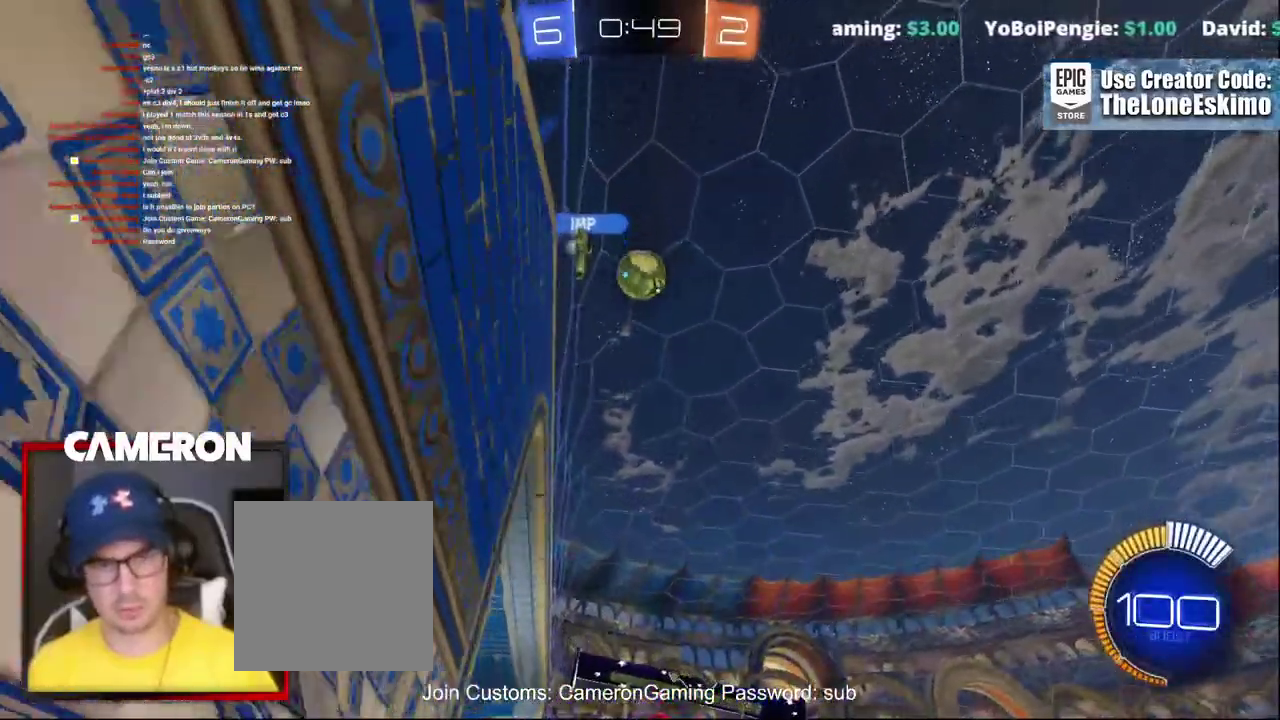
{"buttons": ["R2"], "left_stick": "right", "right_stick": "center", "events": [[350, "R2", "up"], [367, "L2", "down"], [400, "left_stick", "right"], [500, "L2", "up"], [500, "R2", "down"]]}
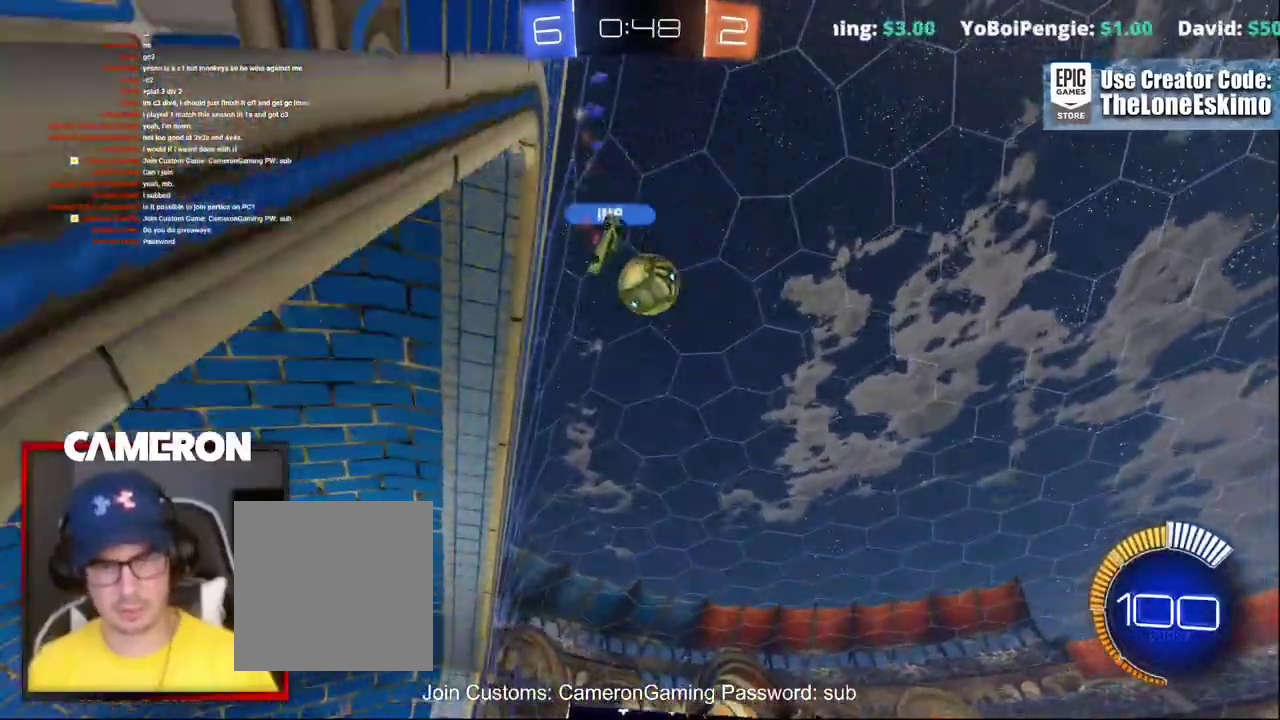
{"buttons": ["L2"], "left_stick": "left", "right_stick": "center", "events": [[117, "left_stick", "center"], [400, "L2", "down"], [450, "R2", "up"], [467, "left_stick", "left"]]}
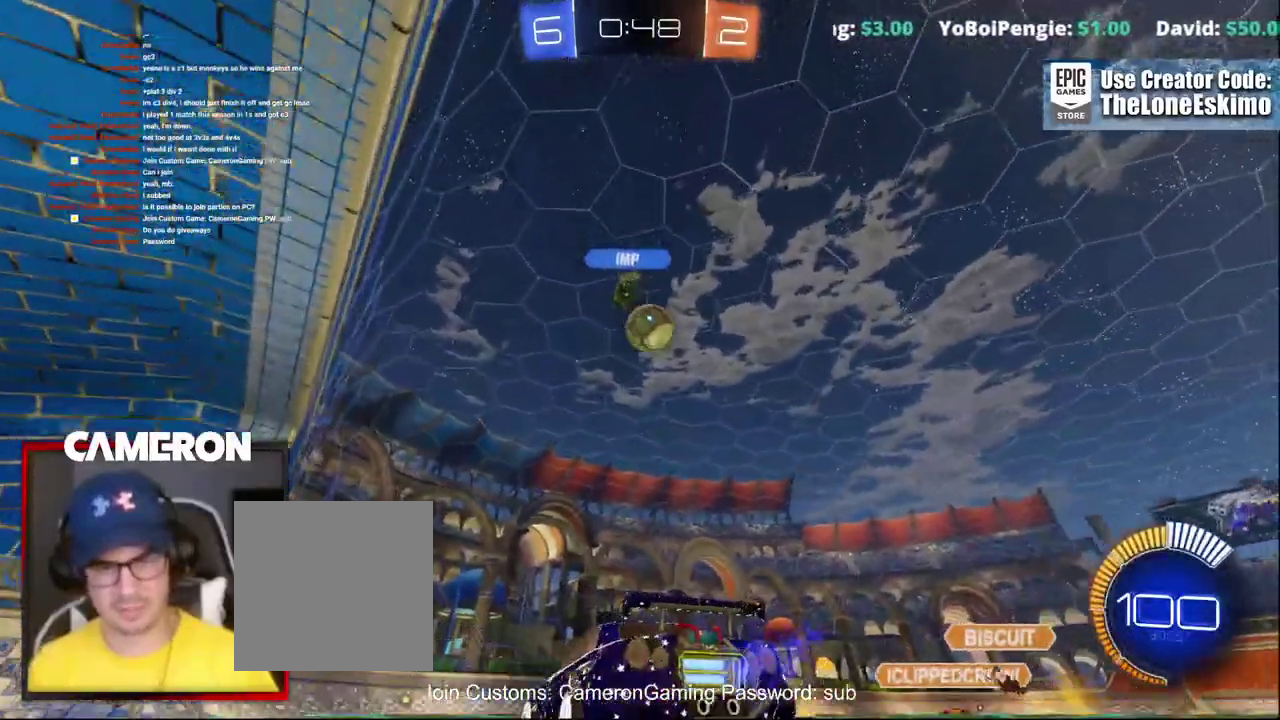
{"buttons": ["L2"], "left_stick": "left", "right_stick": "center", "events": [[100, "left_stick", "center"], [333, "left_stick", "left"]]}
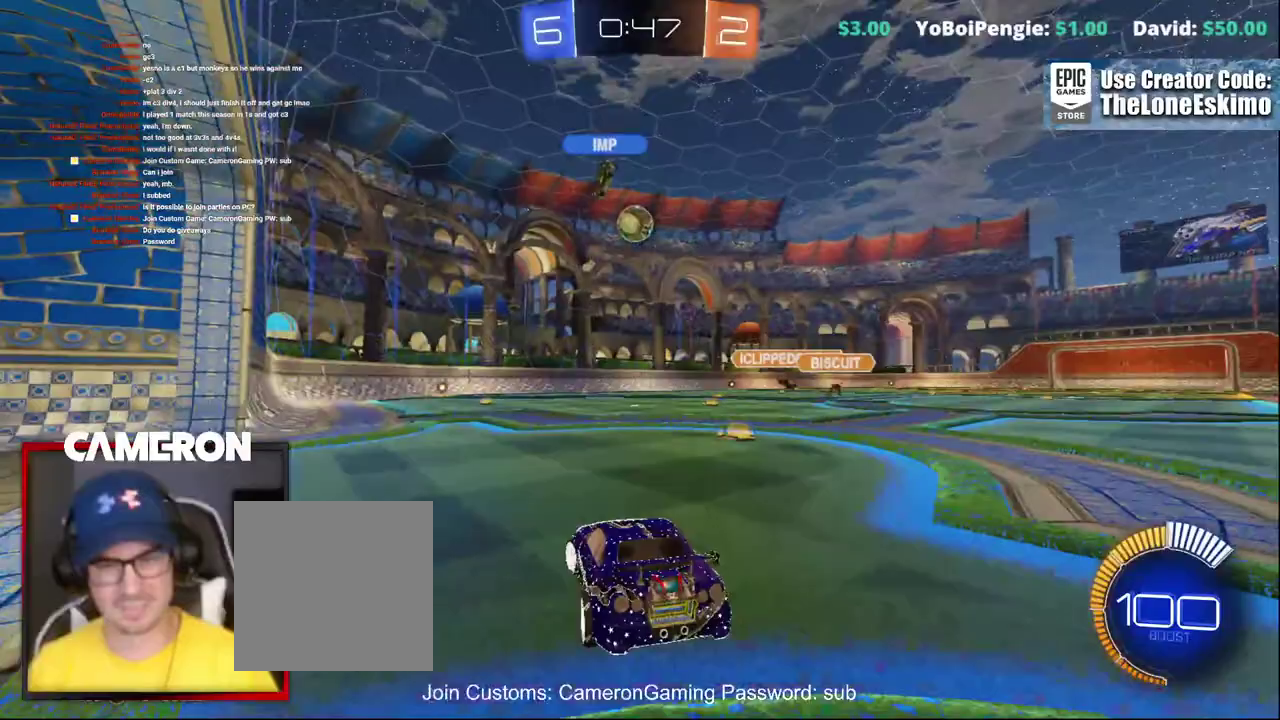
{"buttons": ["R2"], "left_stick": "left", "right_stick": "center", "events": [[33, "left_stick", "center"], [117, "L2", "up"], [167, "R2", "down"], [300, "left_stick", "left"]]}
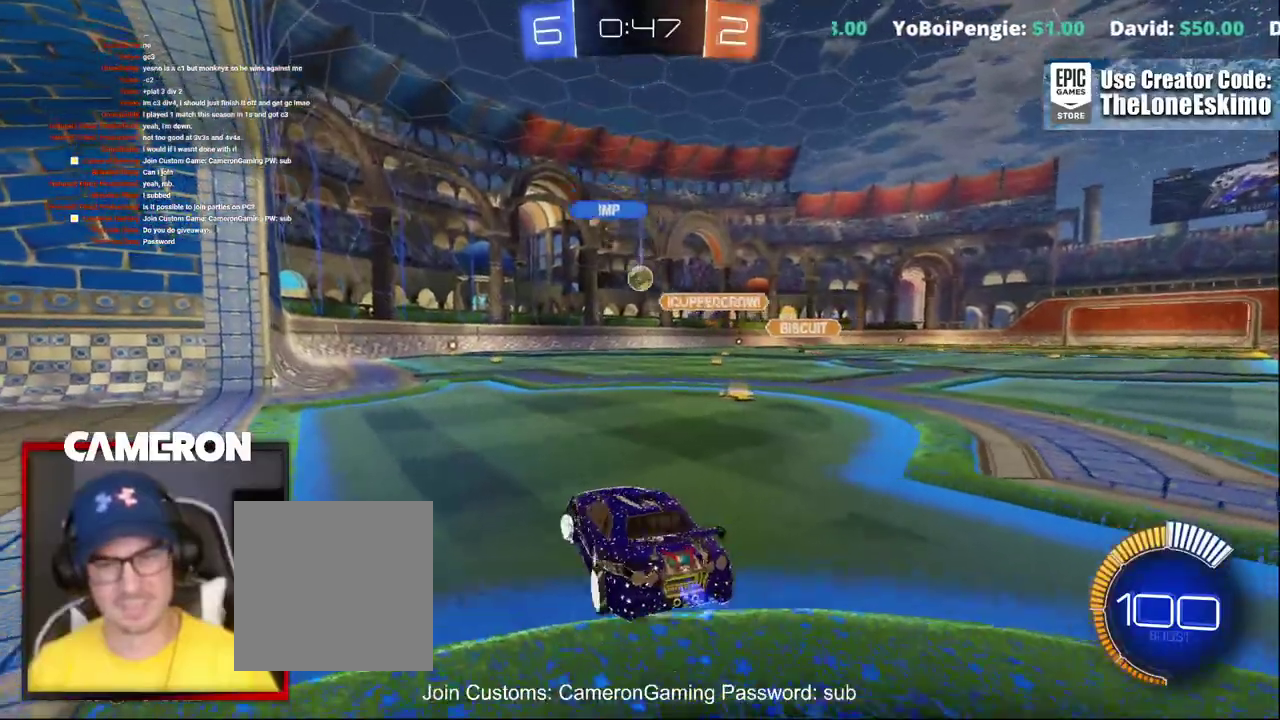
{"buttons": ["R2"], "left_stick": "right", "right_stick": "center"}
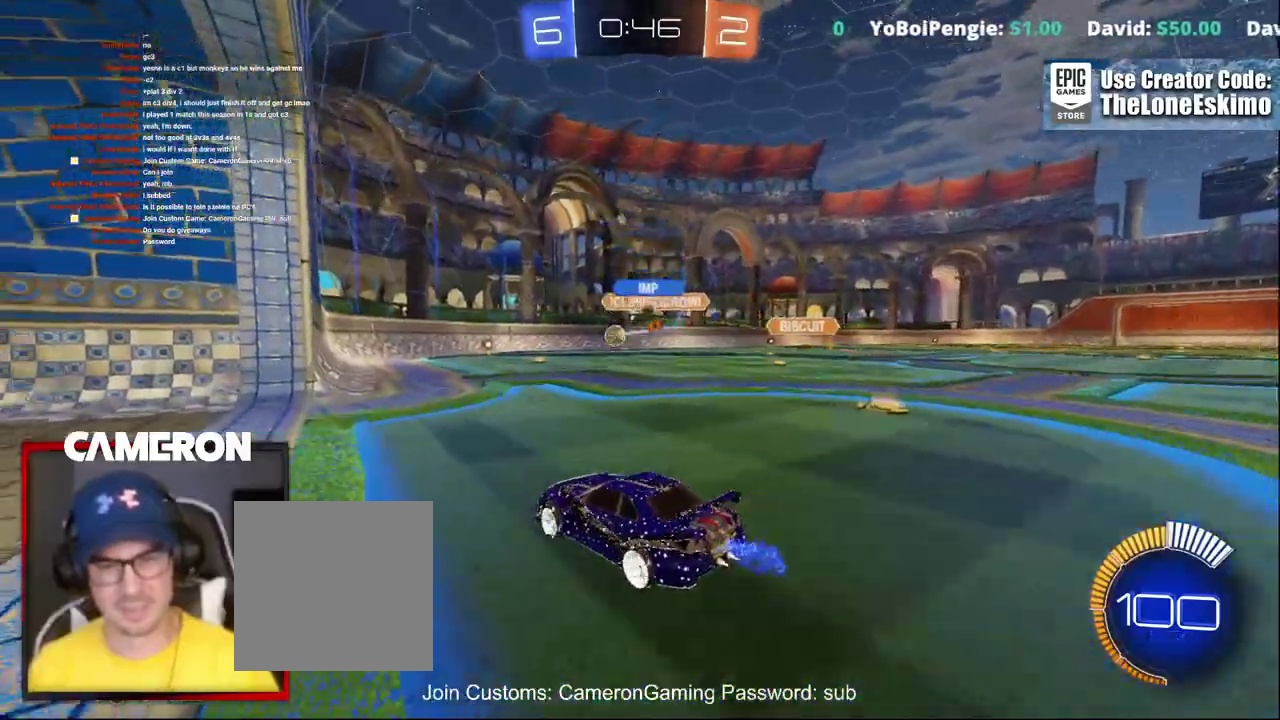
{"buttons": ["L2"], "left_stick": "center", "right_stick": "center"}